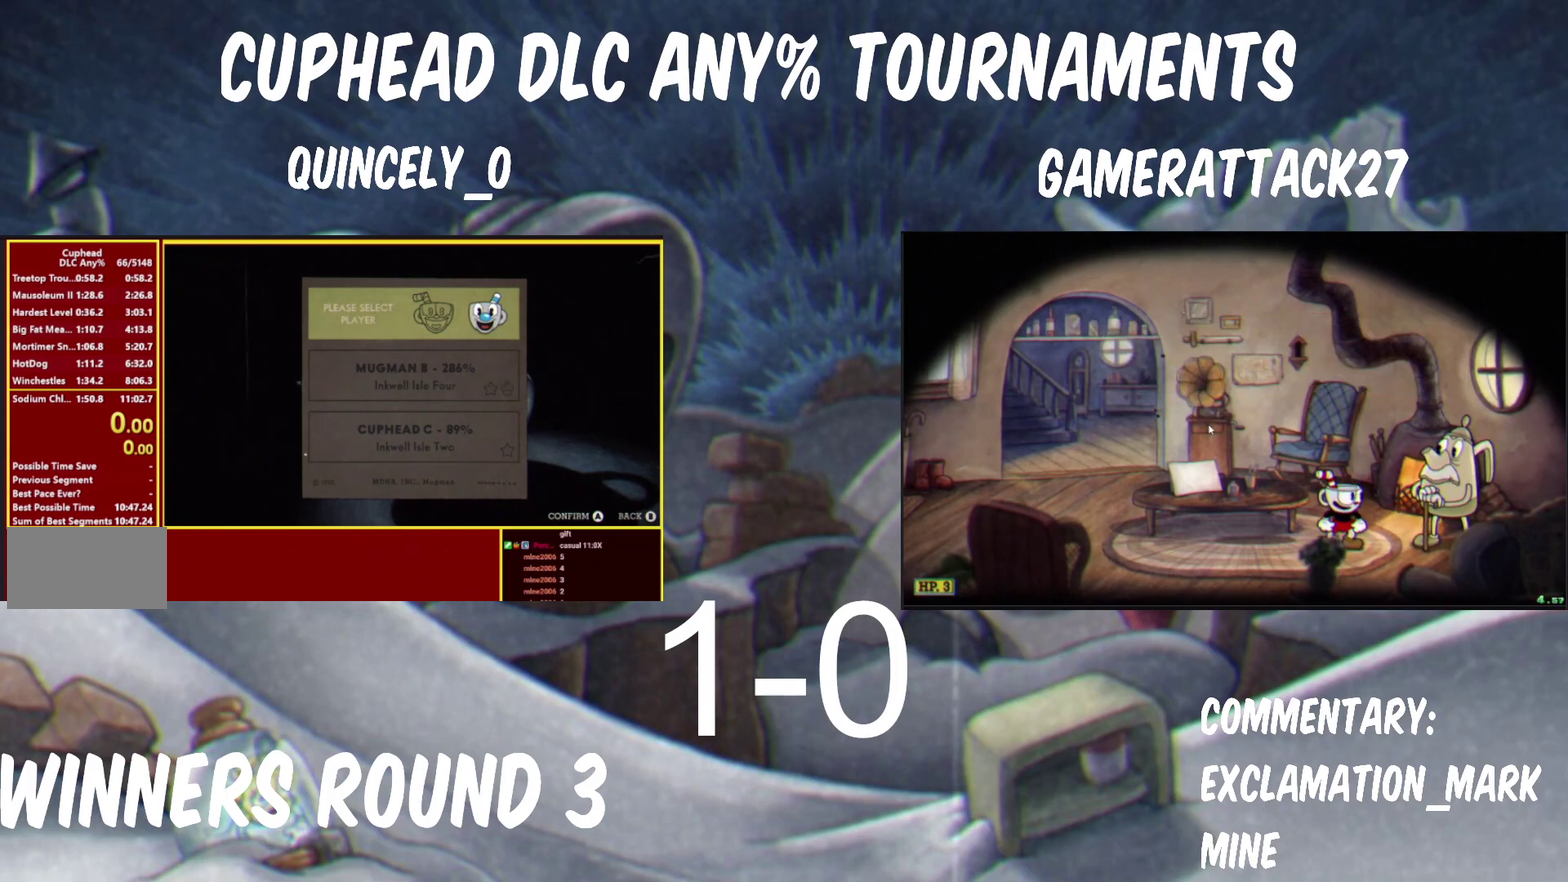
Gameplay with a controller (Nintendo layout); each line is a JSON object with the inputs held at the frame after it. "events" lists button and stick changes between this image and that frame as [ms after this image, input, new state], when the widget could be followed in between. Not read: R1.
{"buttons": ["A"], "left_stick": "center", "right_stick": "center", "events": [[50, "A", "down"]]}
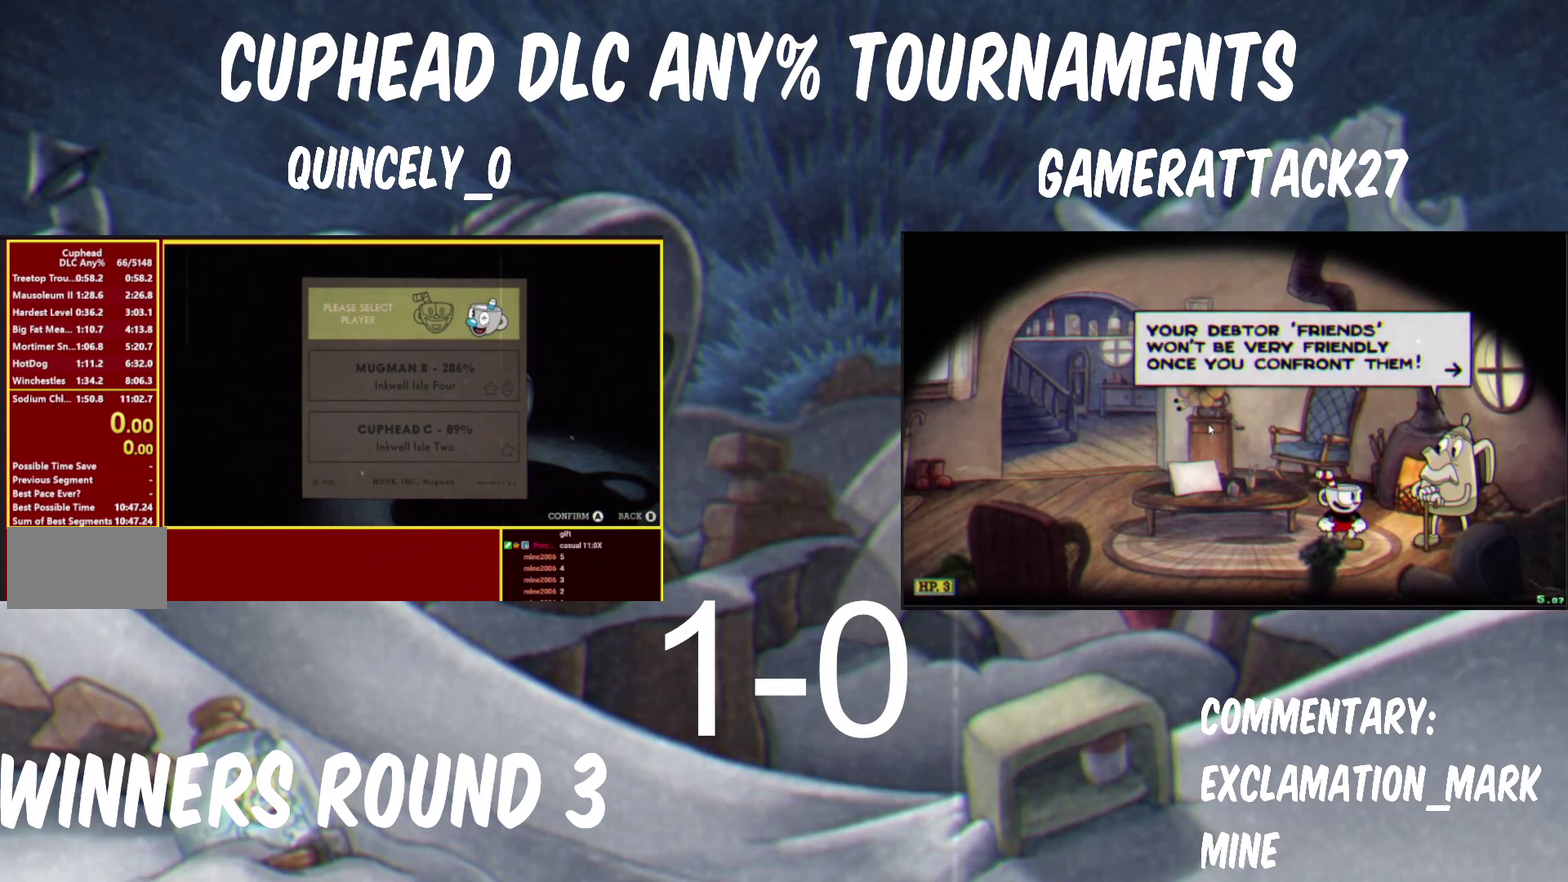
{"buttons": ["A"], "left_stick": "center", "right_stick": "center", "events": []}
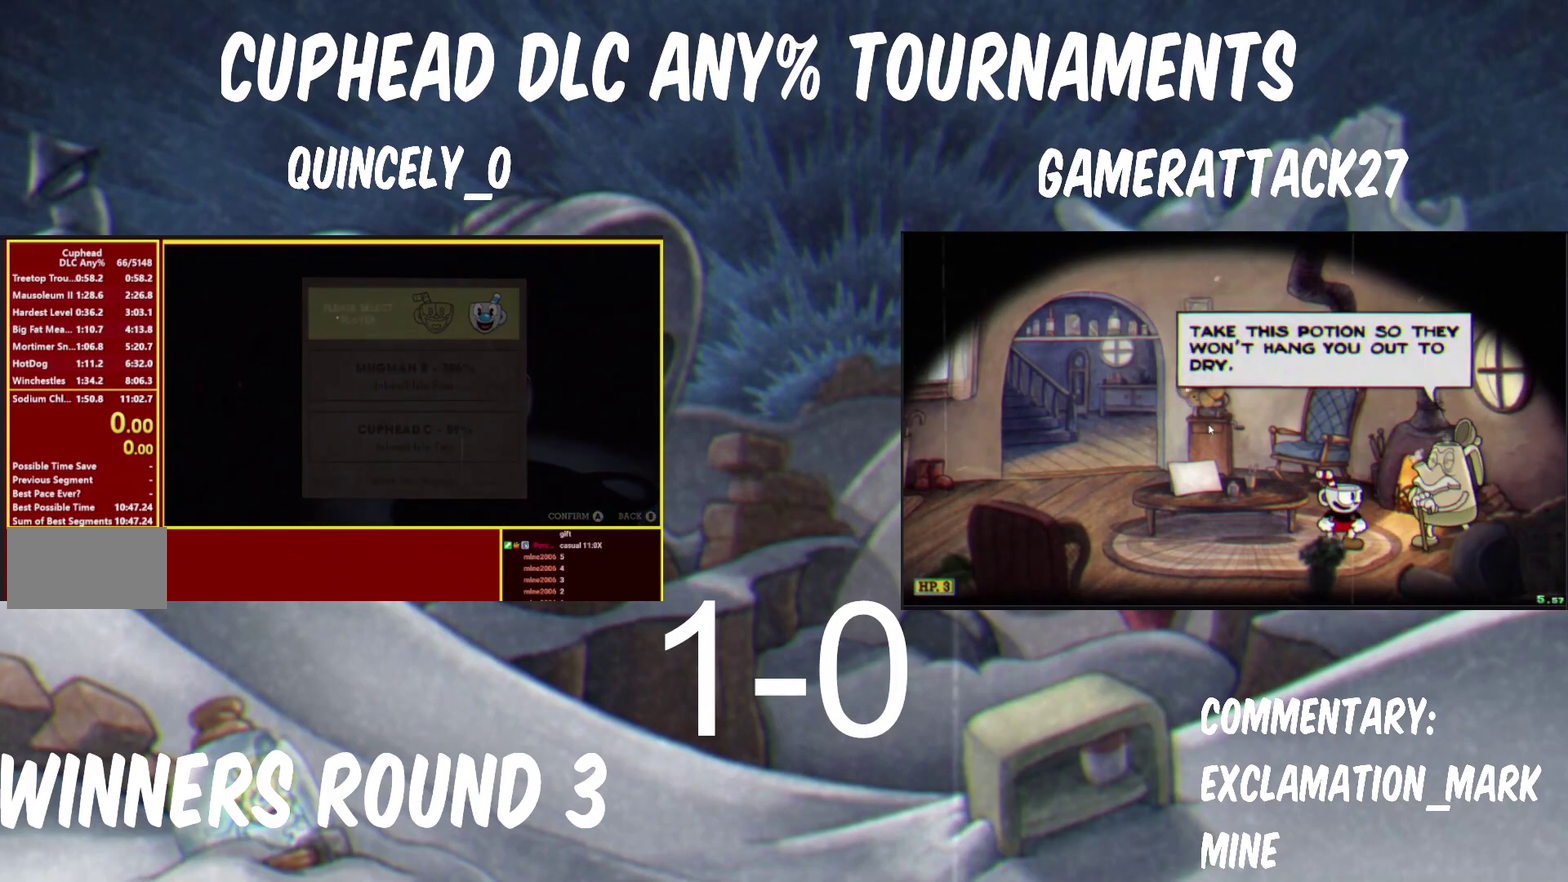
{"buttons": ["A"], "left_stick": "center", "right_stick": "center", "events": []}
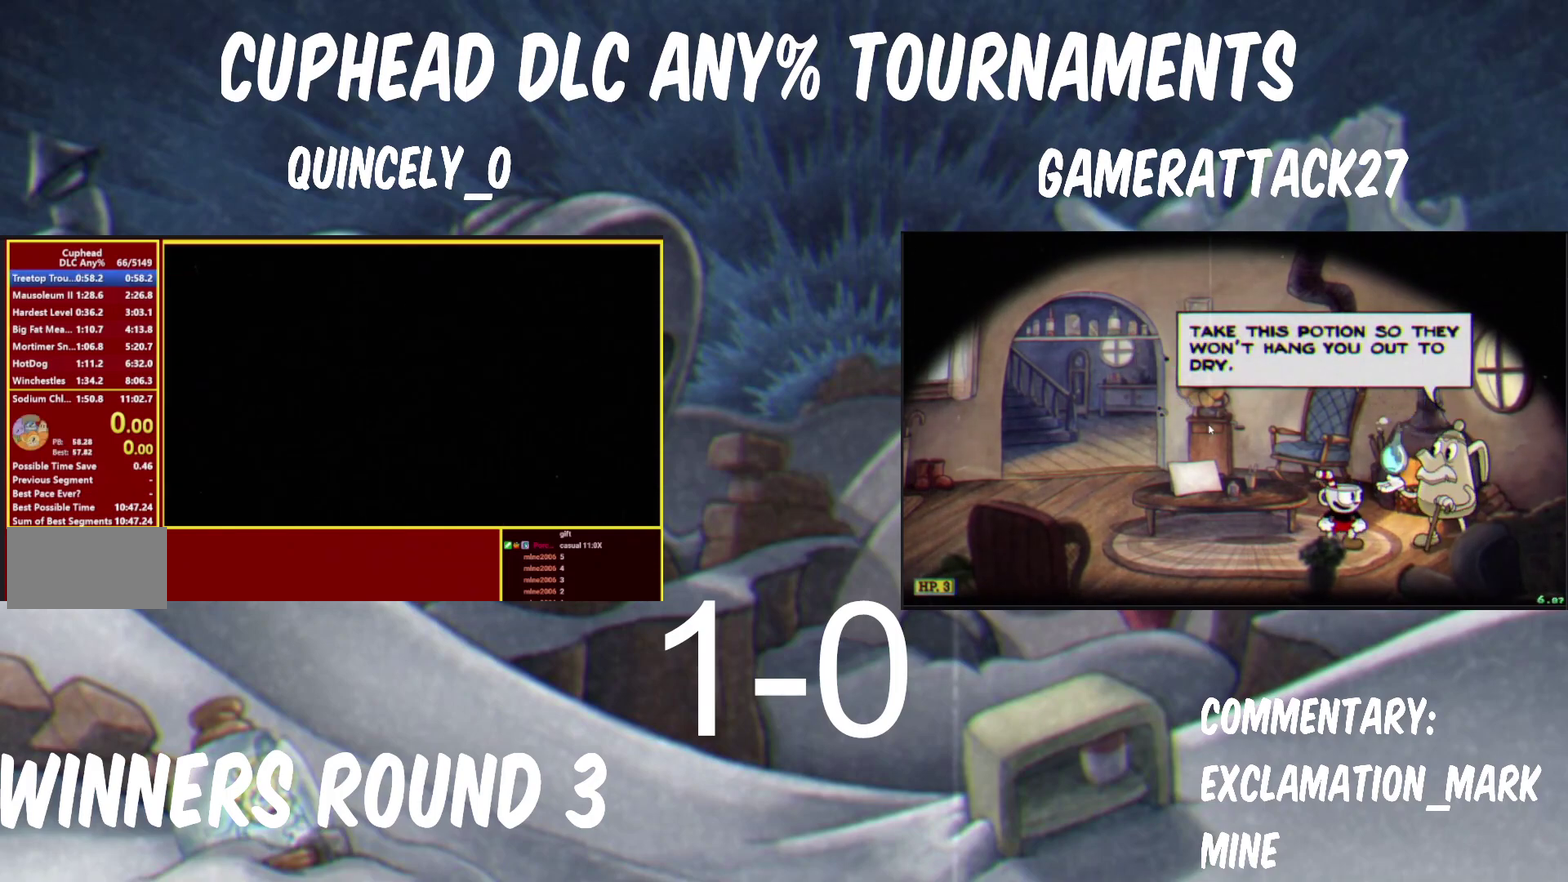
{"buttons": [], "left_stick": "center", "right_stick": "center", "events": [[200, "A", "up"]]}
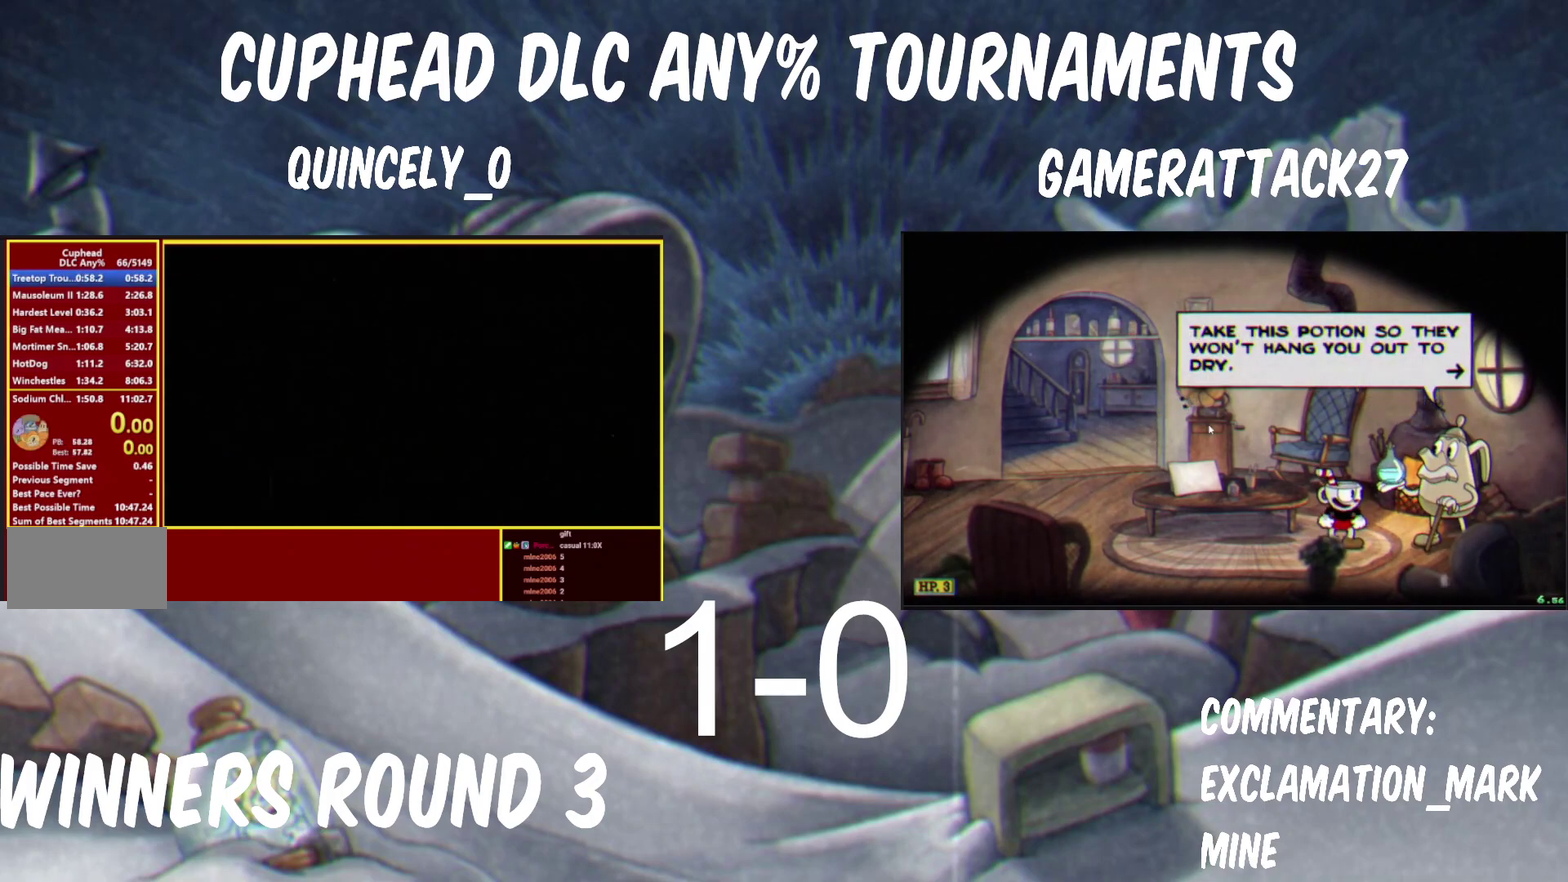
{"buttons": [], "left_stick": "center", "right_stick": "center", "events": [[383, "START", "down"], [483, "START", "up"]]}
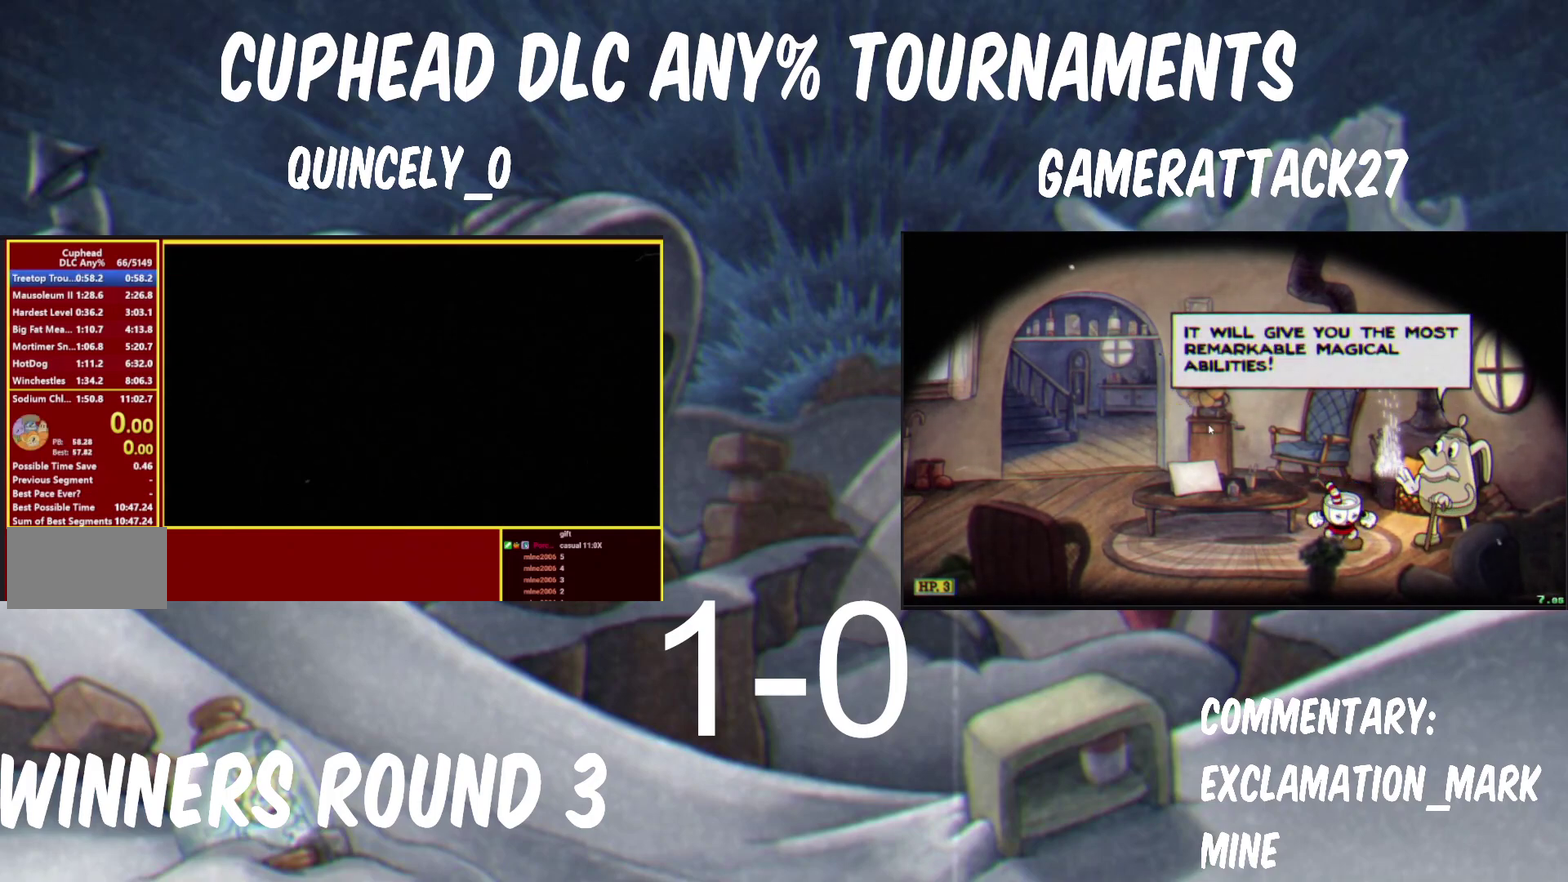
{"buttons": ["START"], "left_stick": "center", "right_stick": "center", "events": [[83, "START", "down"], [167, "START", "up"], [267, "START", "down"], [333, "START", "up"], [433, "START", "down"]]}
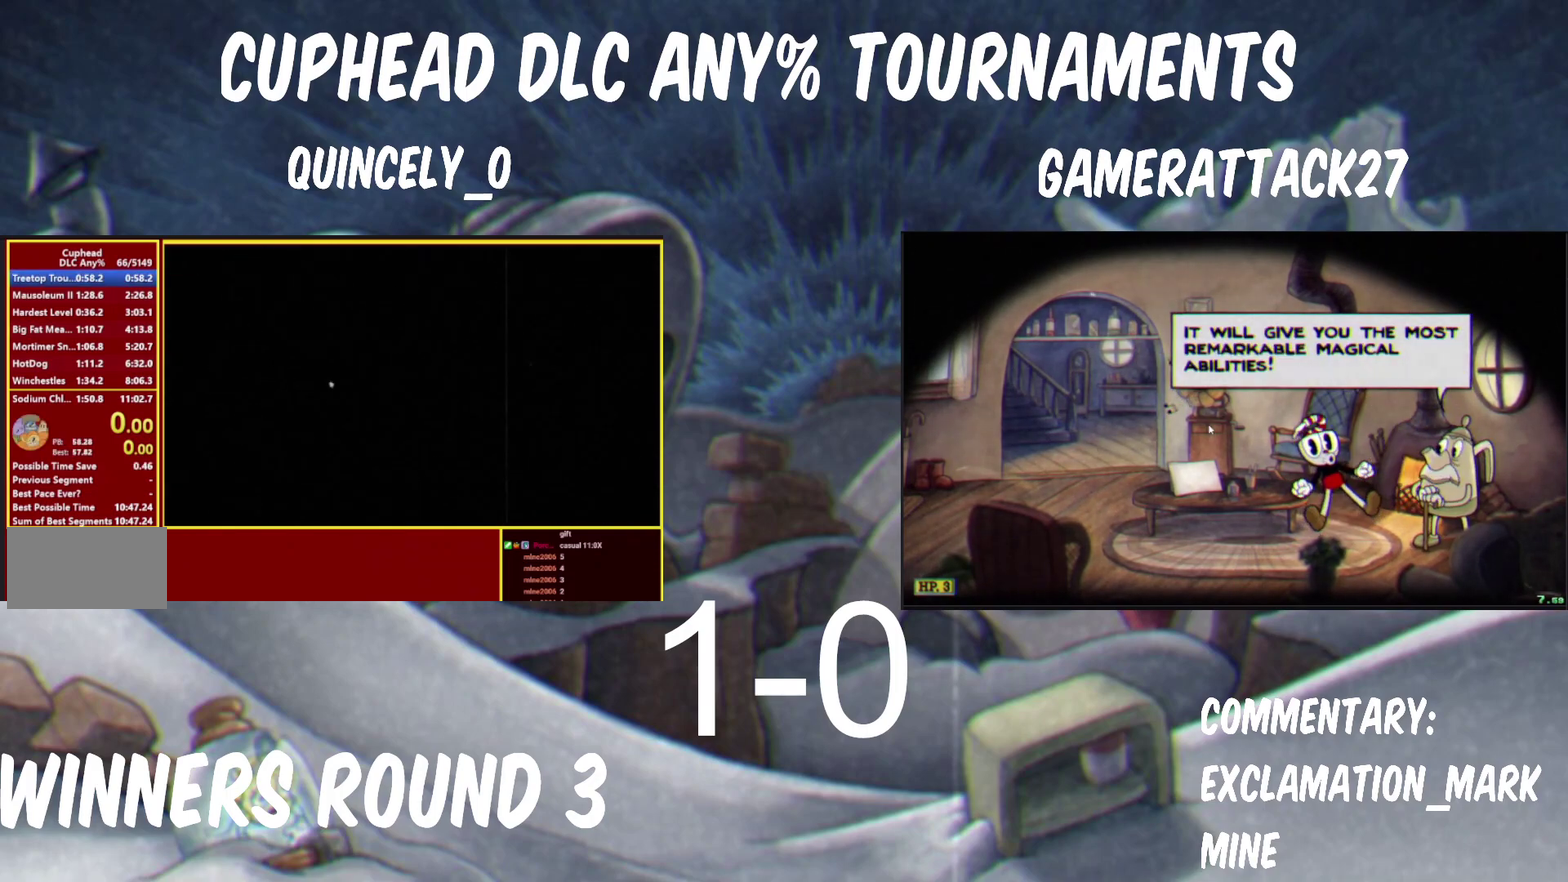
{"buttons": ["START"], "left_stick": "center", "right_stick": "center", "events": [[17, "START", "up"], [100, "START", "down"], [183, "START", "up"], [267, "START", "down"], [333, "START", "up"], [433, "START", "down"]]}
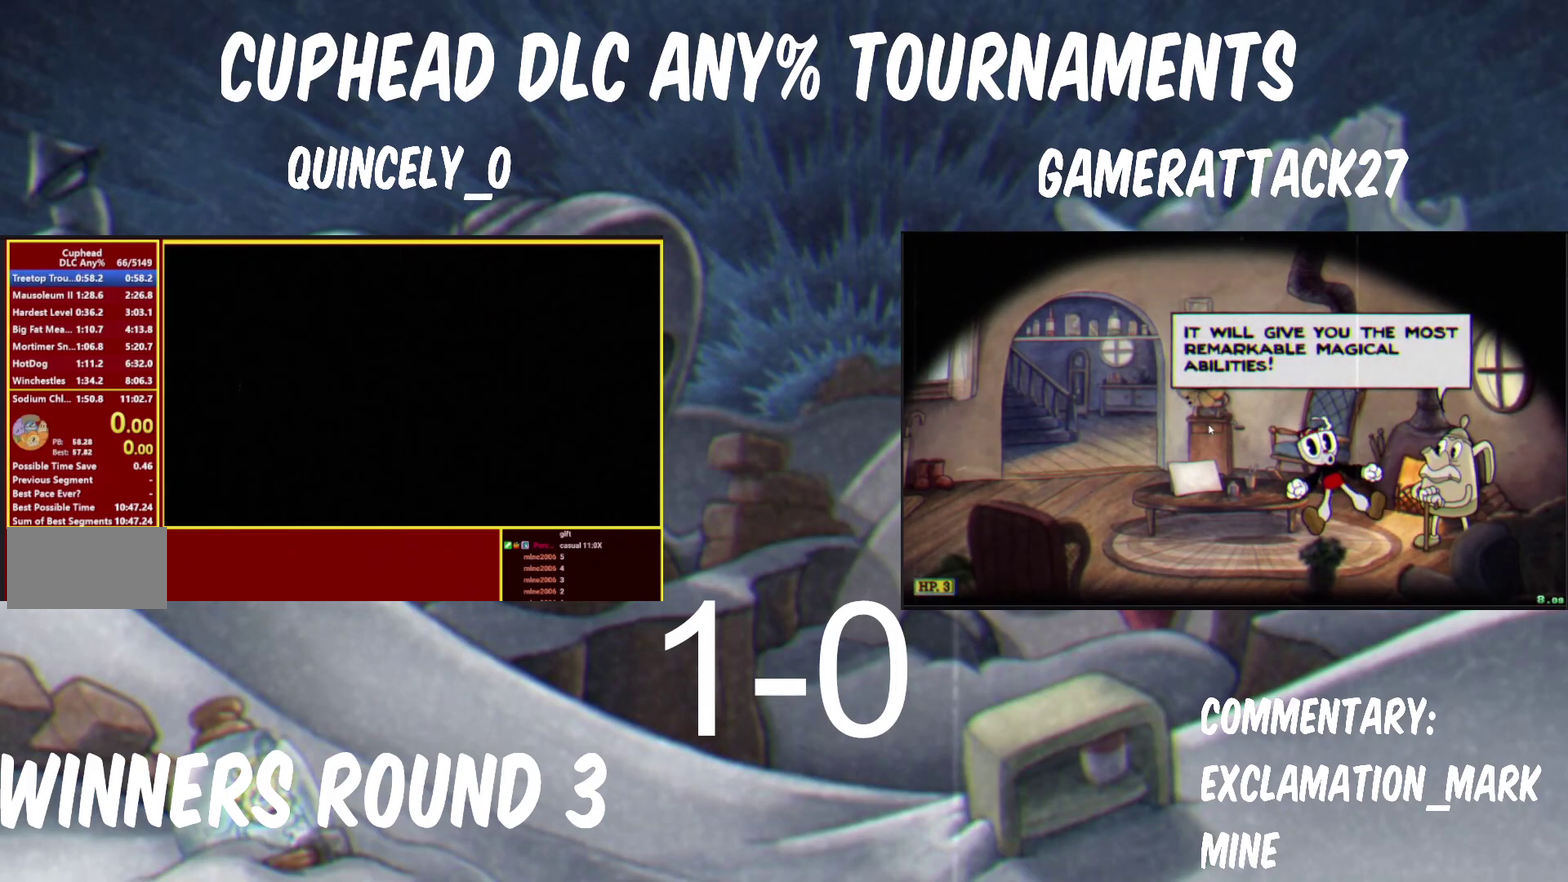
{"buttons": ["START"], "left_stick": "center", "right_stick": "center", "events": [[17, "START", "up"], [117, "START", "down"], [183, "START", "up"], [300, "START", "down"], [383, "START", "up"], [483, "START", "down"]]}
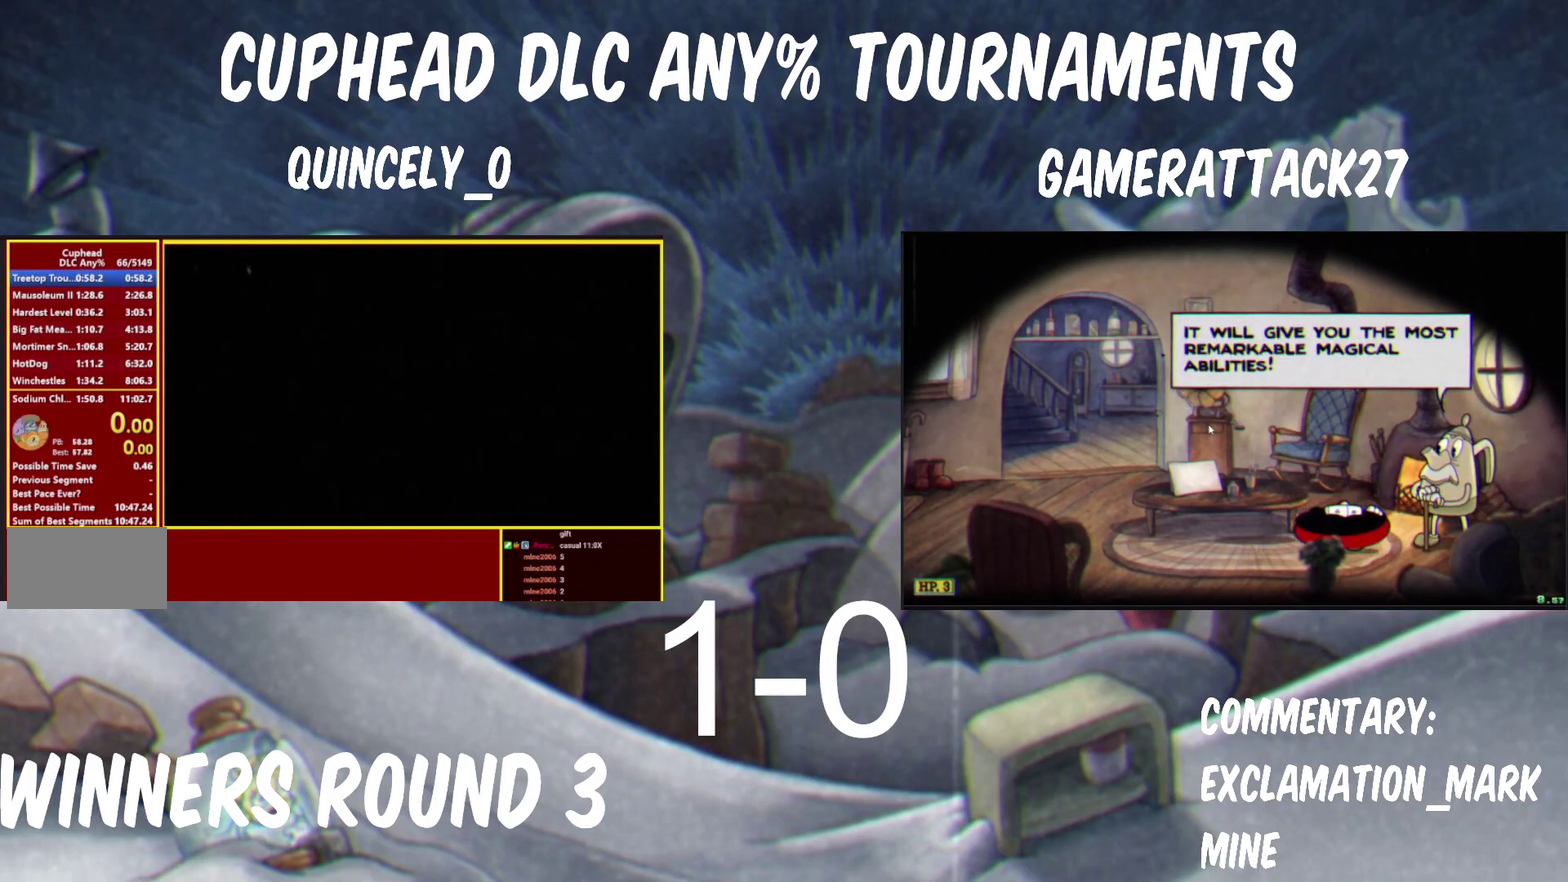
{"buttons": [], "left_stick": "center", "right_stick": "center", "events": [[67, "START", "up"], [133, "START", "down"], [233, "START", "up"], [367, "START", "down"], [450, "START", "up"]]}
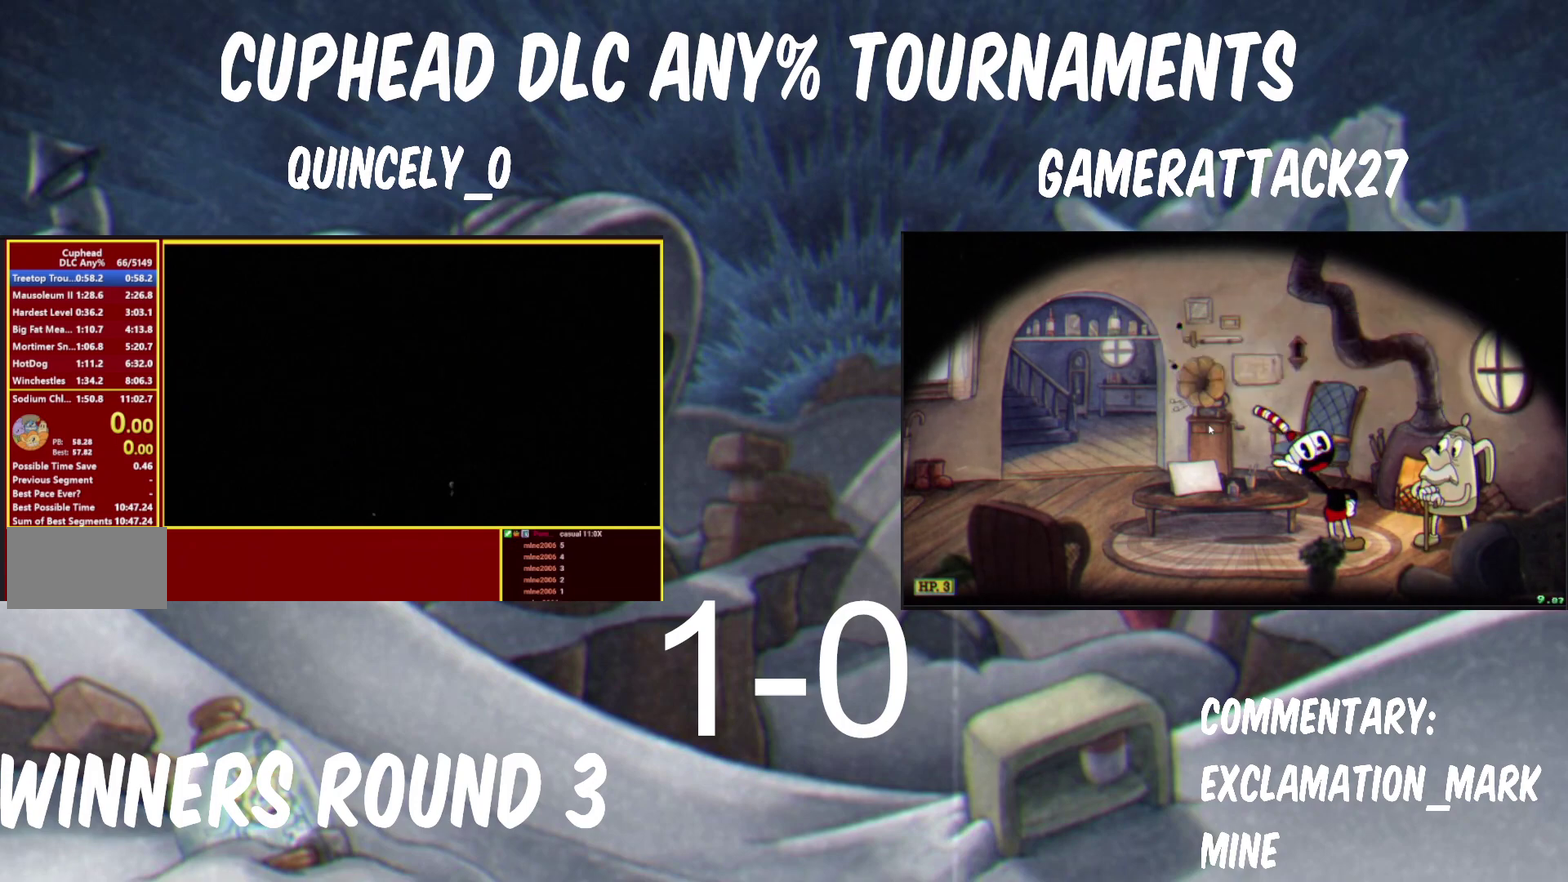
{"buttons": [], "left_stick": "center", "right_stick": "center", "events": [[67, "START", "down"], [150, "START", "up"], [250, "START", "down"], [300, "START", "up"], [400, "START", "down"], [467, "START", "up"]]}
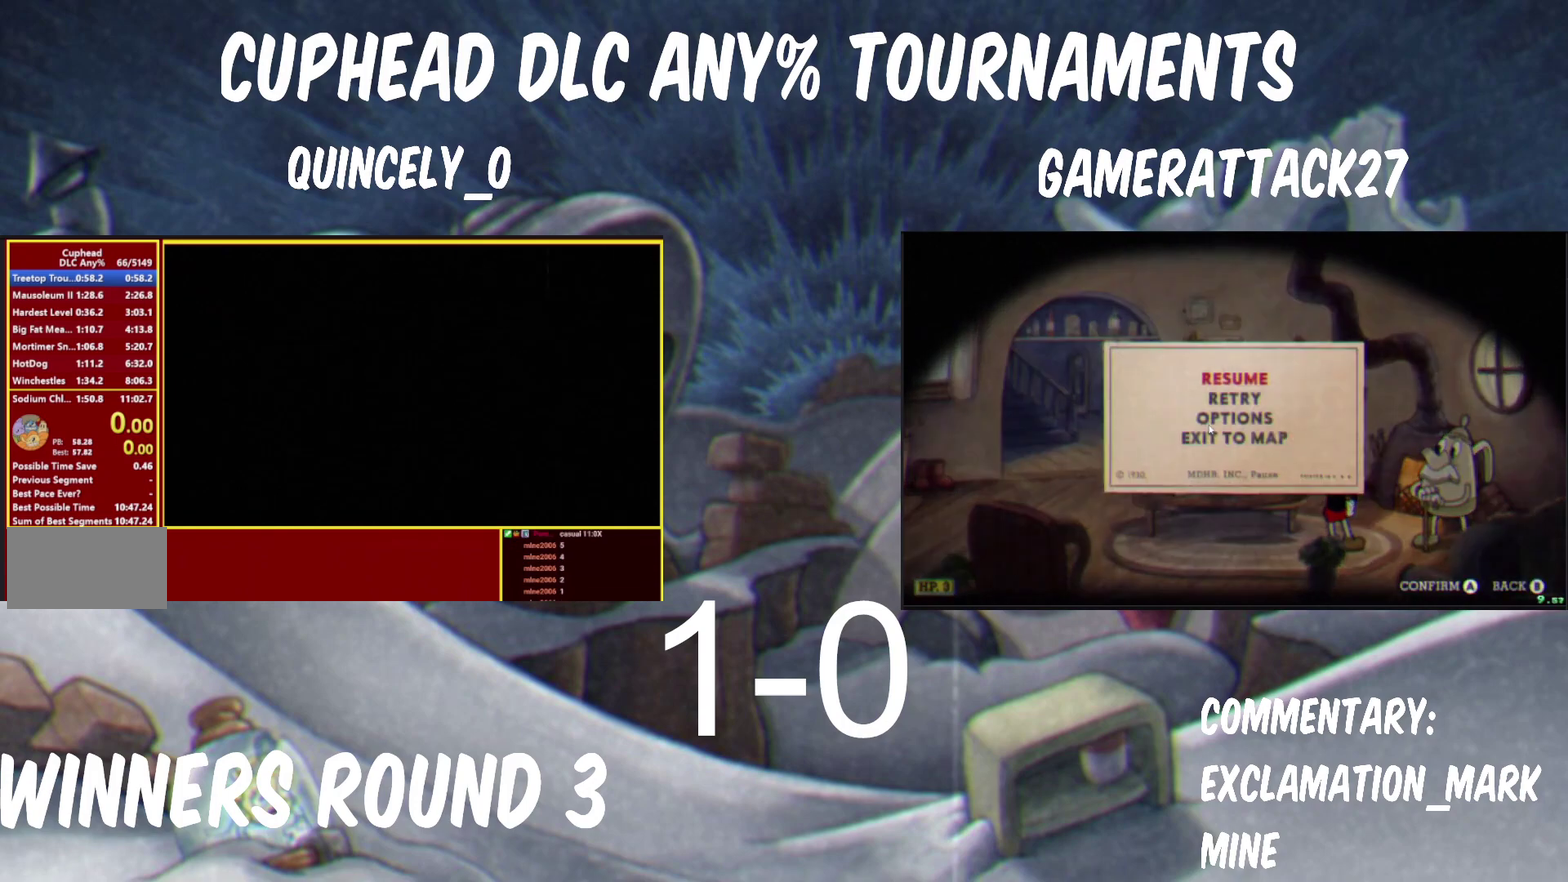
{"buttons": [], "left_stick": "center", "right_stick": "center", "events": [[67, "START", "down"], [150, "START", "up"], [250, "START", "down"], [317, "START", "up"], [433, "START", "down"], [500, "START", "up"]]}
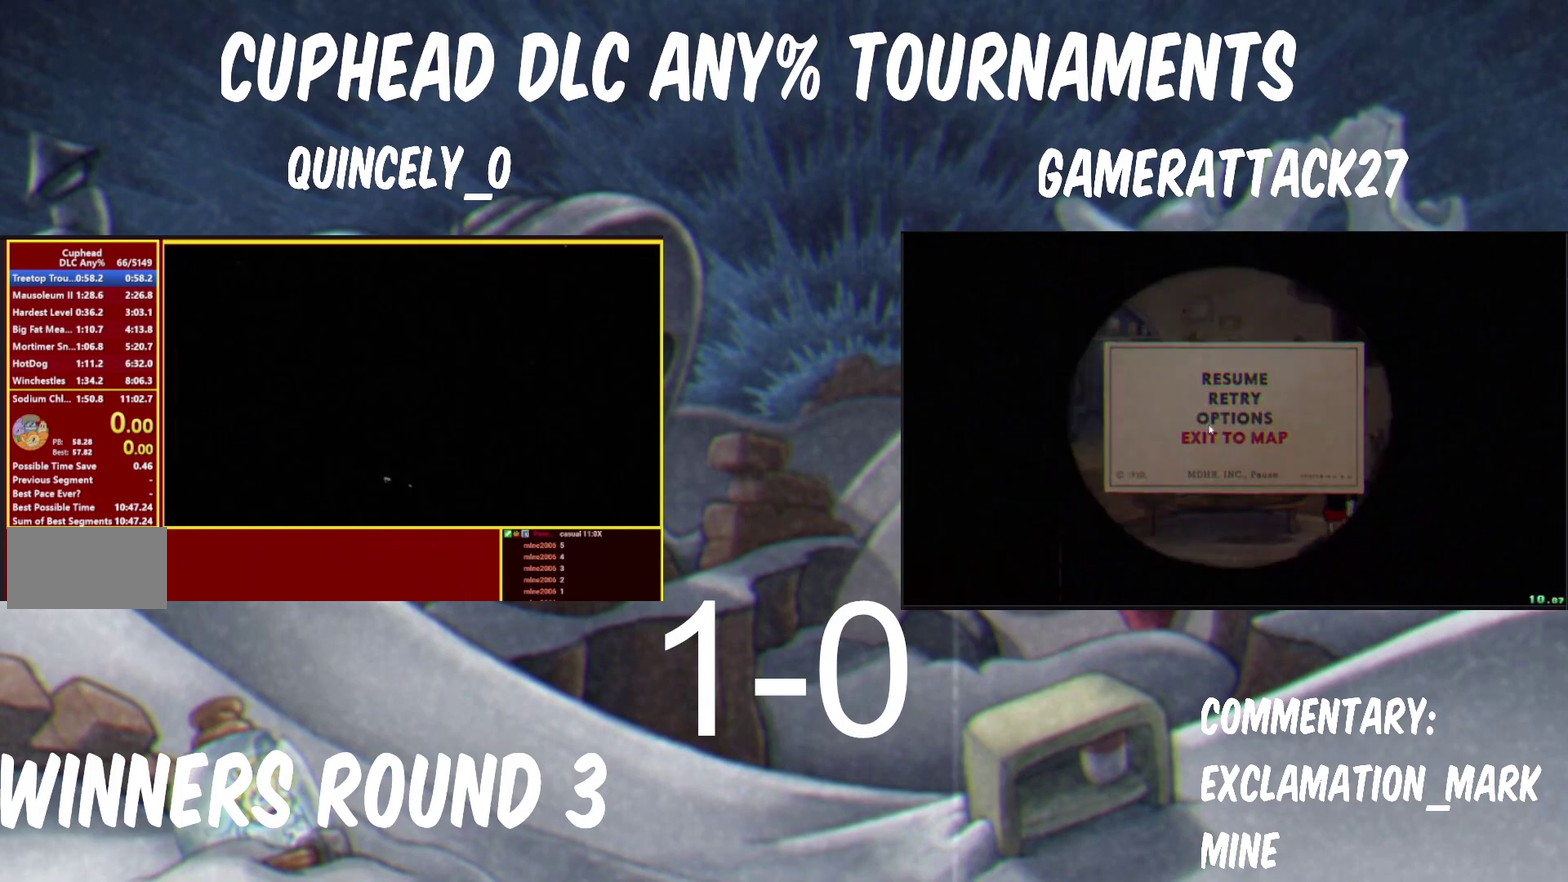
{"buttons": ["START"], "left_stick": "center", "right_stick": "center", "events": [[117, "START", "down"], [200, "START", "up"], [300, "START", "down"], [383, "START", "up"], [500, "START", "down"]]}
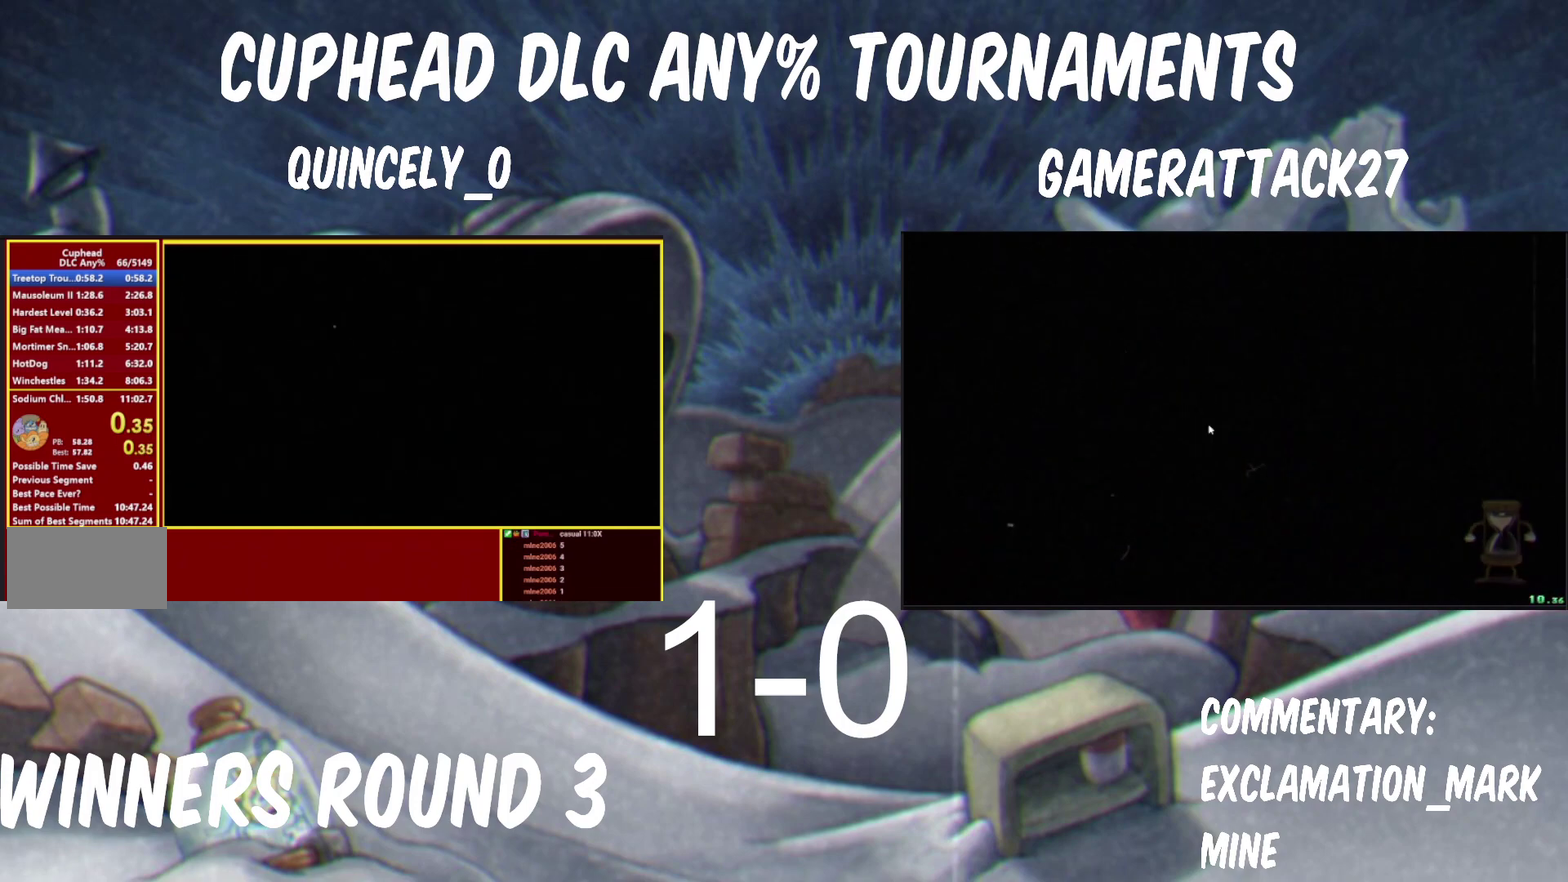
{"buttons": [], "left_stick": "center", "right_stick": "center", "events": [[50, "START", "up"], [183, "START", "down"], [250, "START", "up"]]}
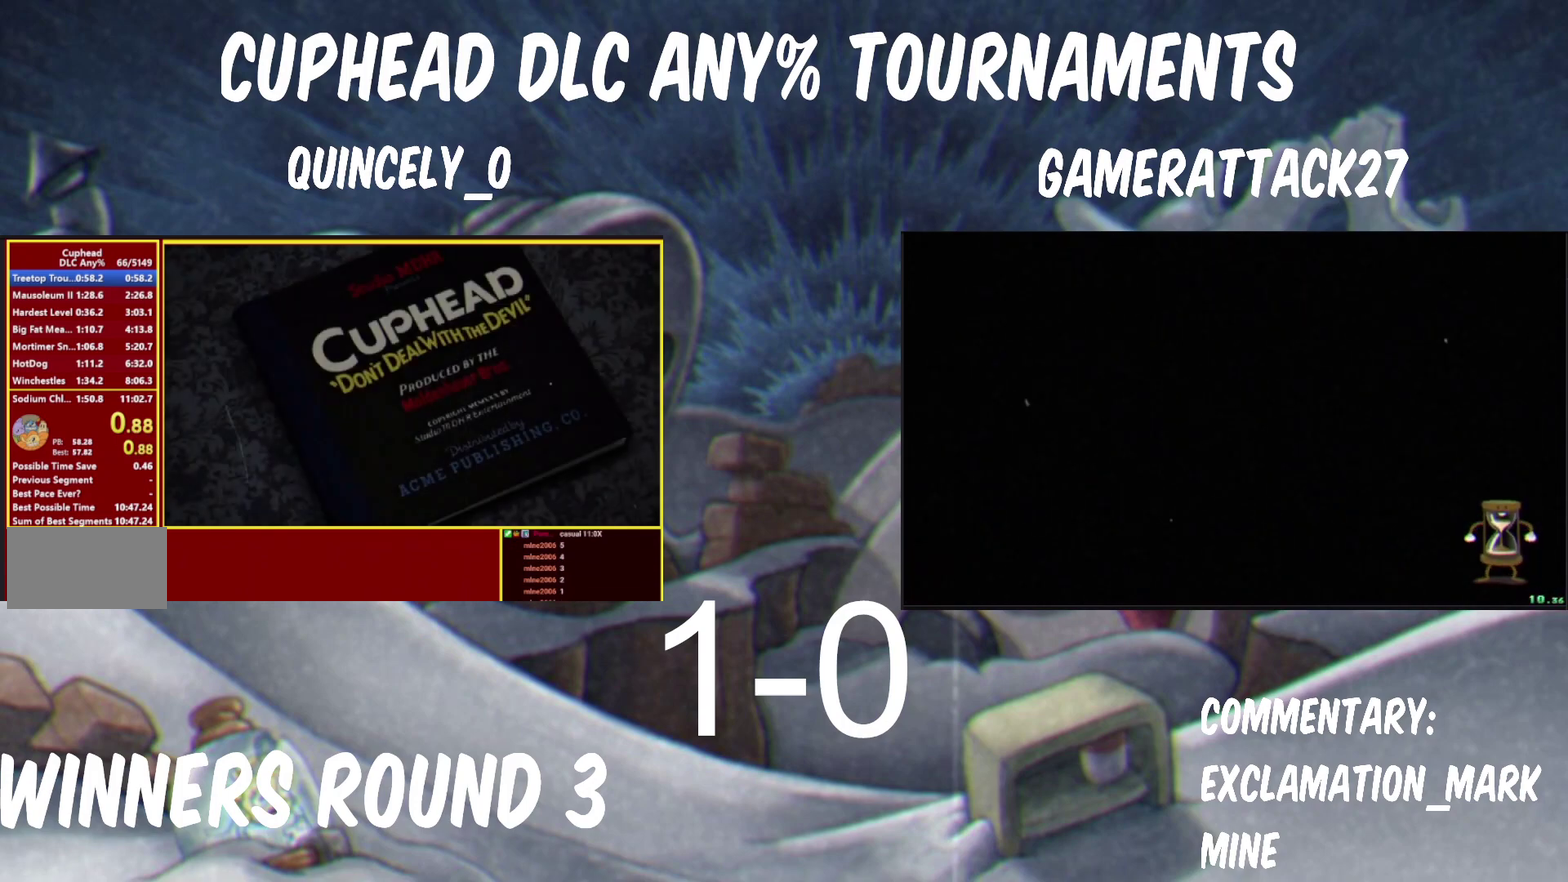
{"buttons": ["START"], "left_stick": "center", "right_stick": "center", "events": [[17, "START", "down"], [83, "START", "up"], [150, "START", "down"], [200, "START", "up"], [250, "START", "down"], [317, "START", "up"], [383, "START", "down"]]}
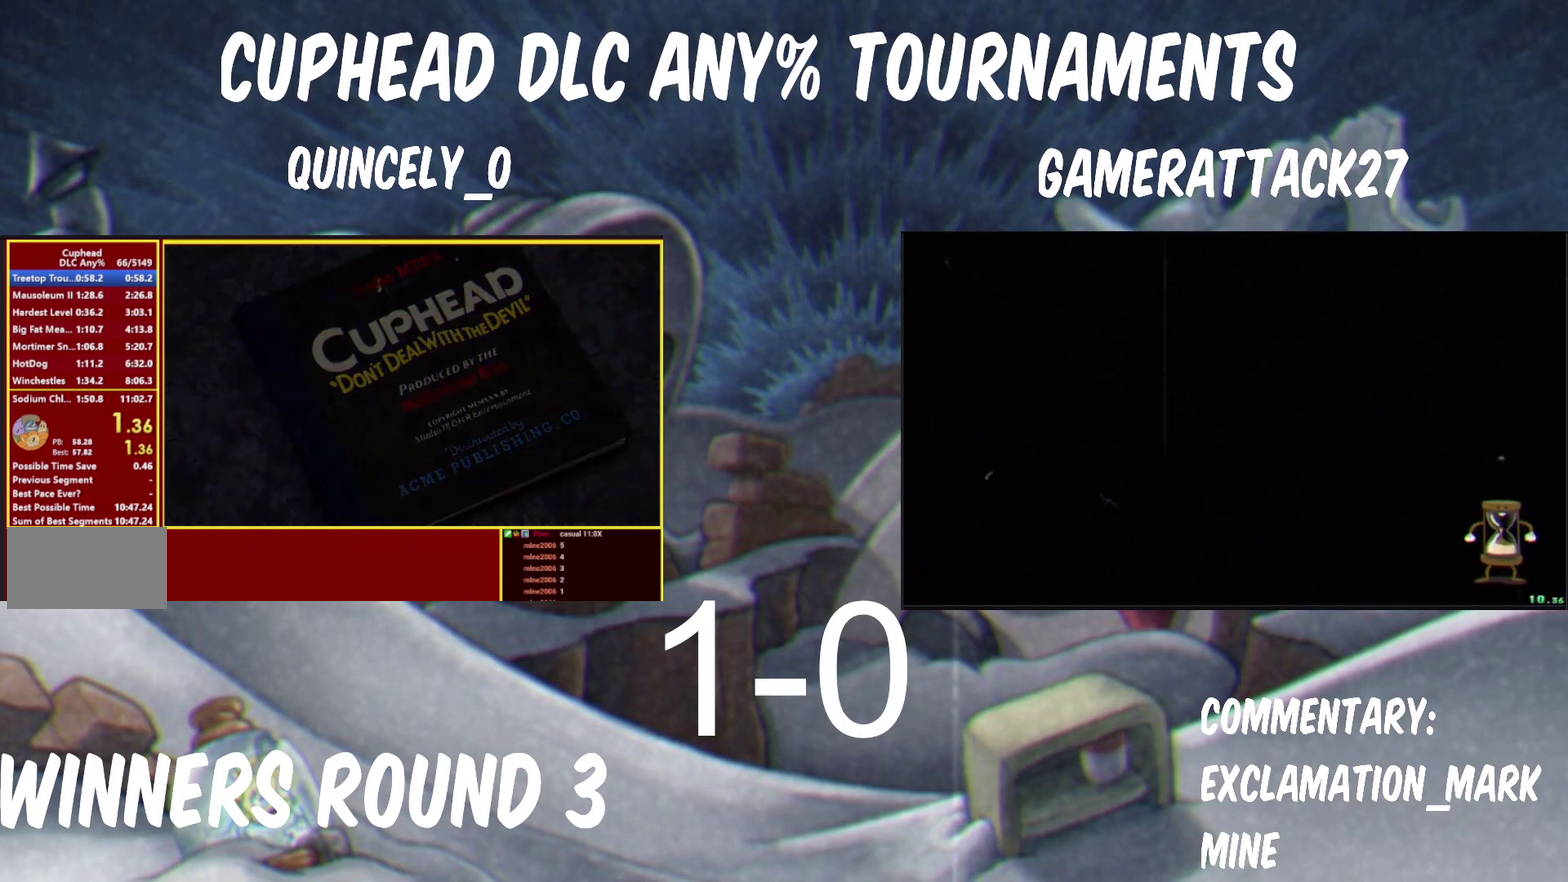
{"buttons": [], "left_stick": "center", "right_stick": "center", "events": [[150, "START", "up"], [200, "START", "down"], [250, "START", "up"], [300, "START", "down"], [367, "START", "up"]]}
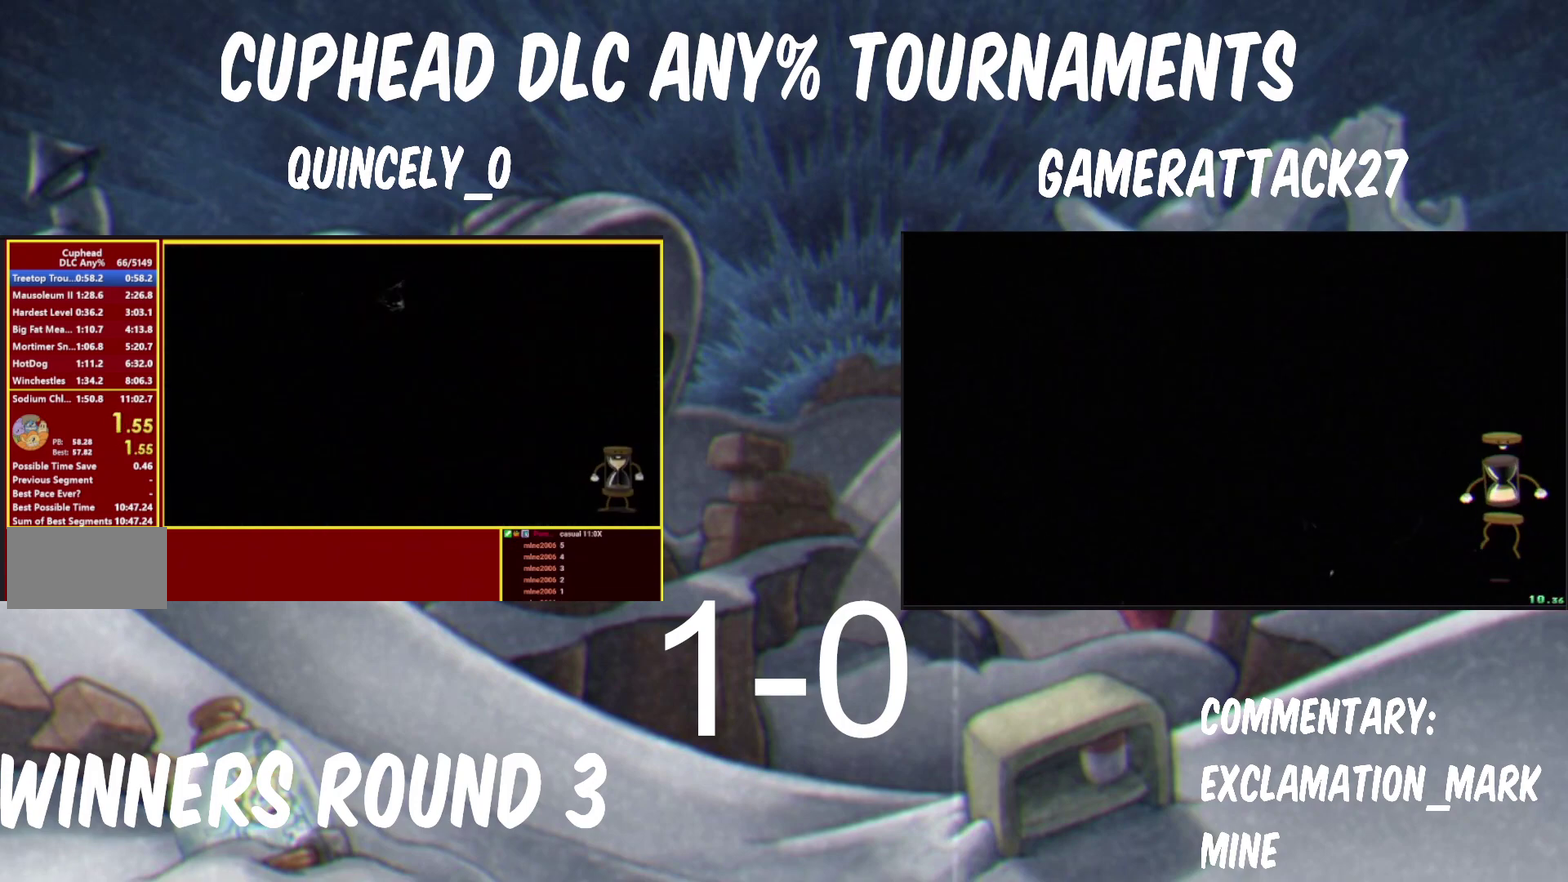
{"buttons": [], "left_stick": "right", "right_stick": "center", "events": [[150, "left_stick", "right"]]}
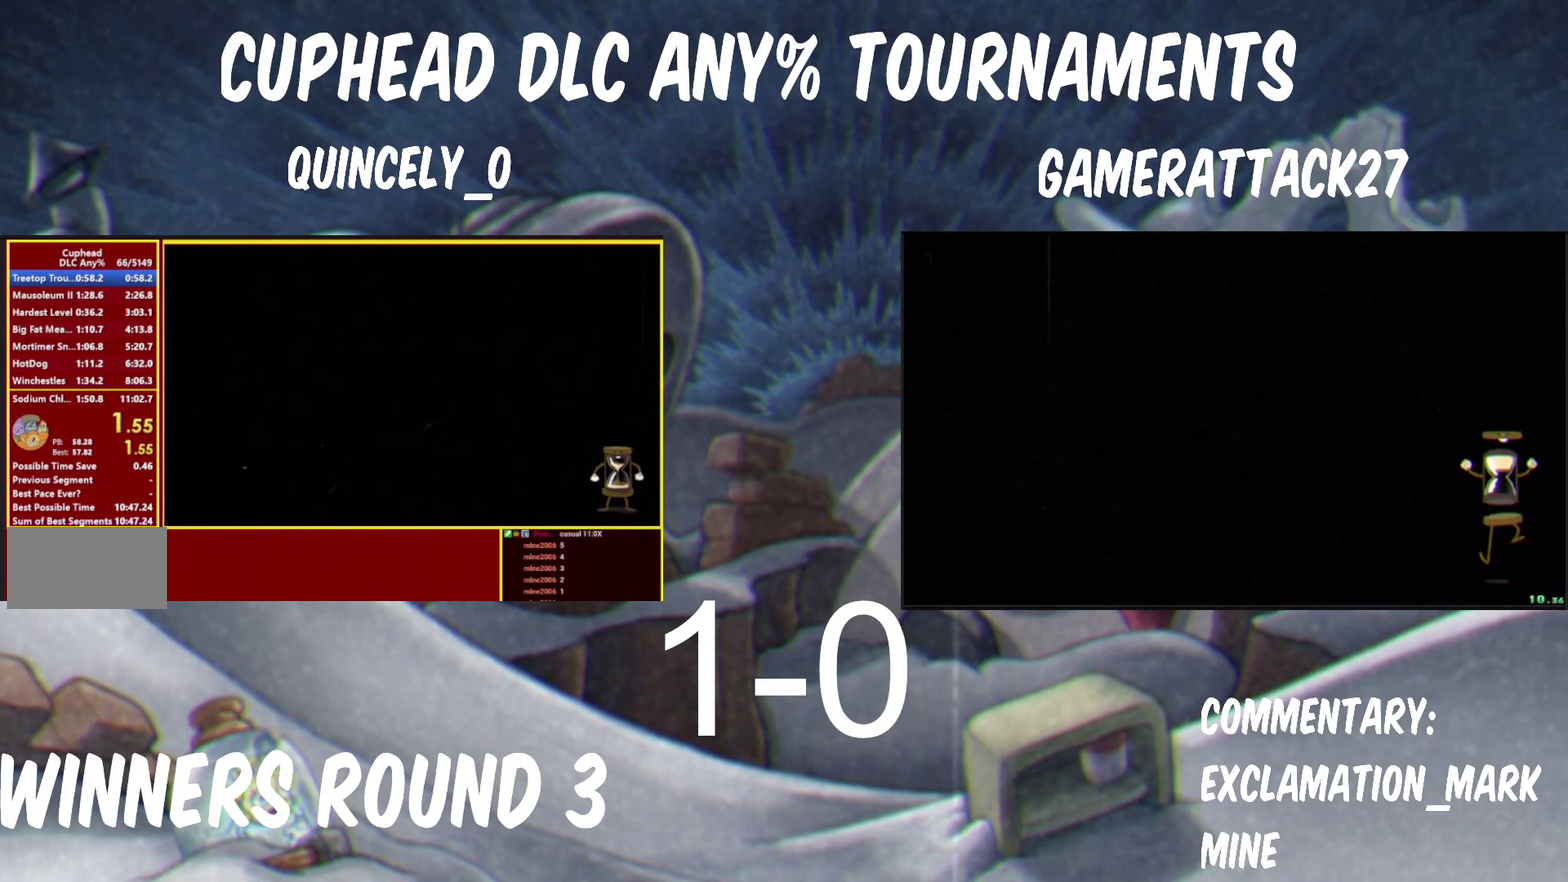
{"buttons": [], "left_stick": "right", "right_stick": "center", "events": []}
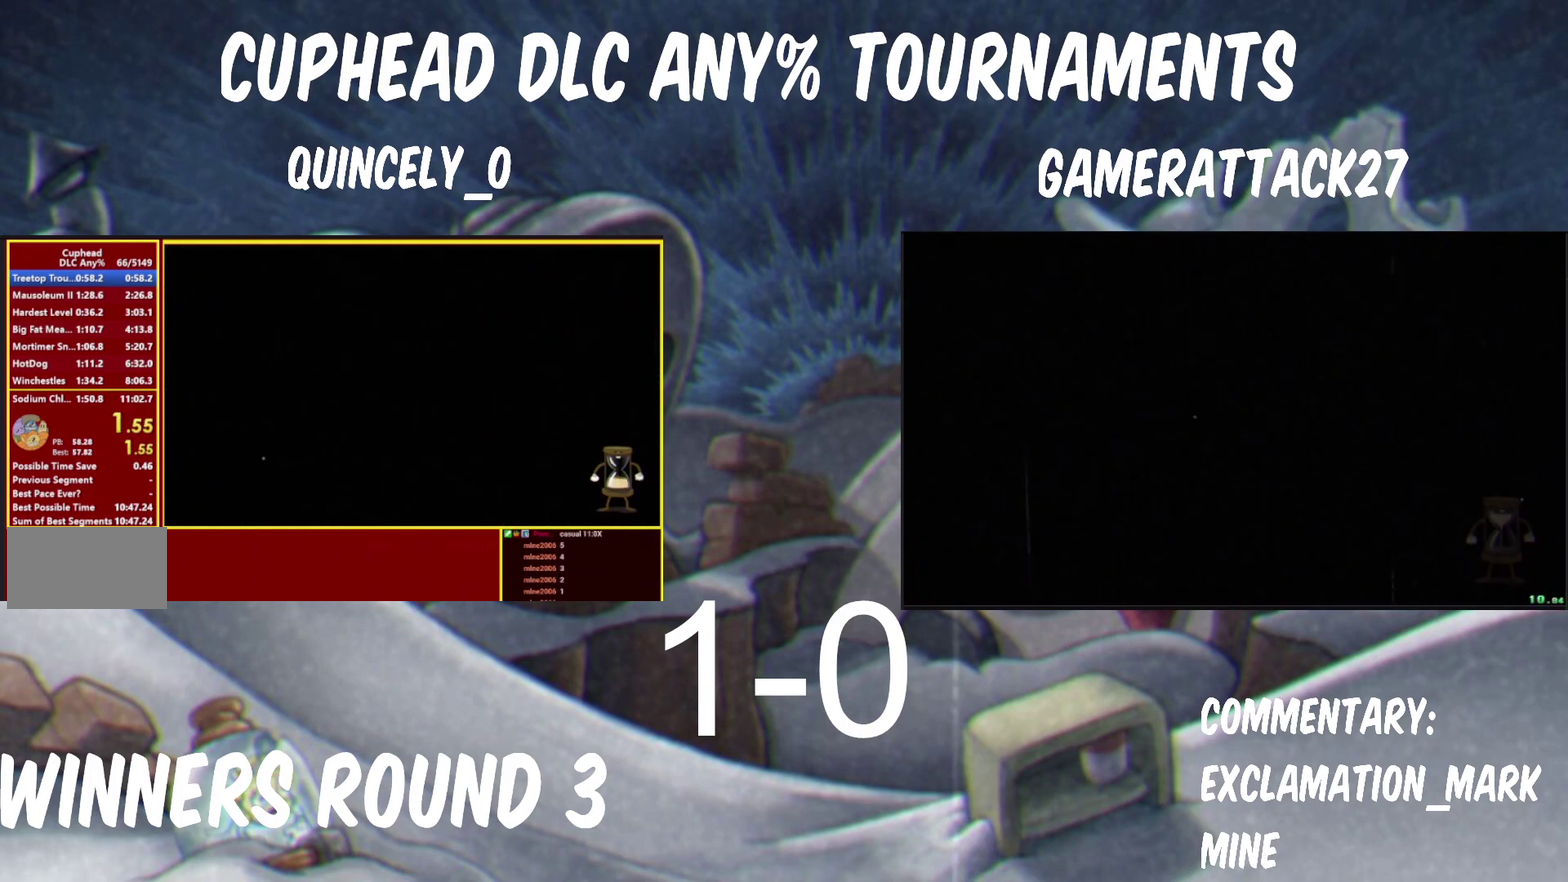
{"buttons": [], "left_stick": "right", "right_stick": "center", "events": []}
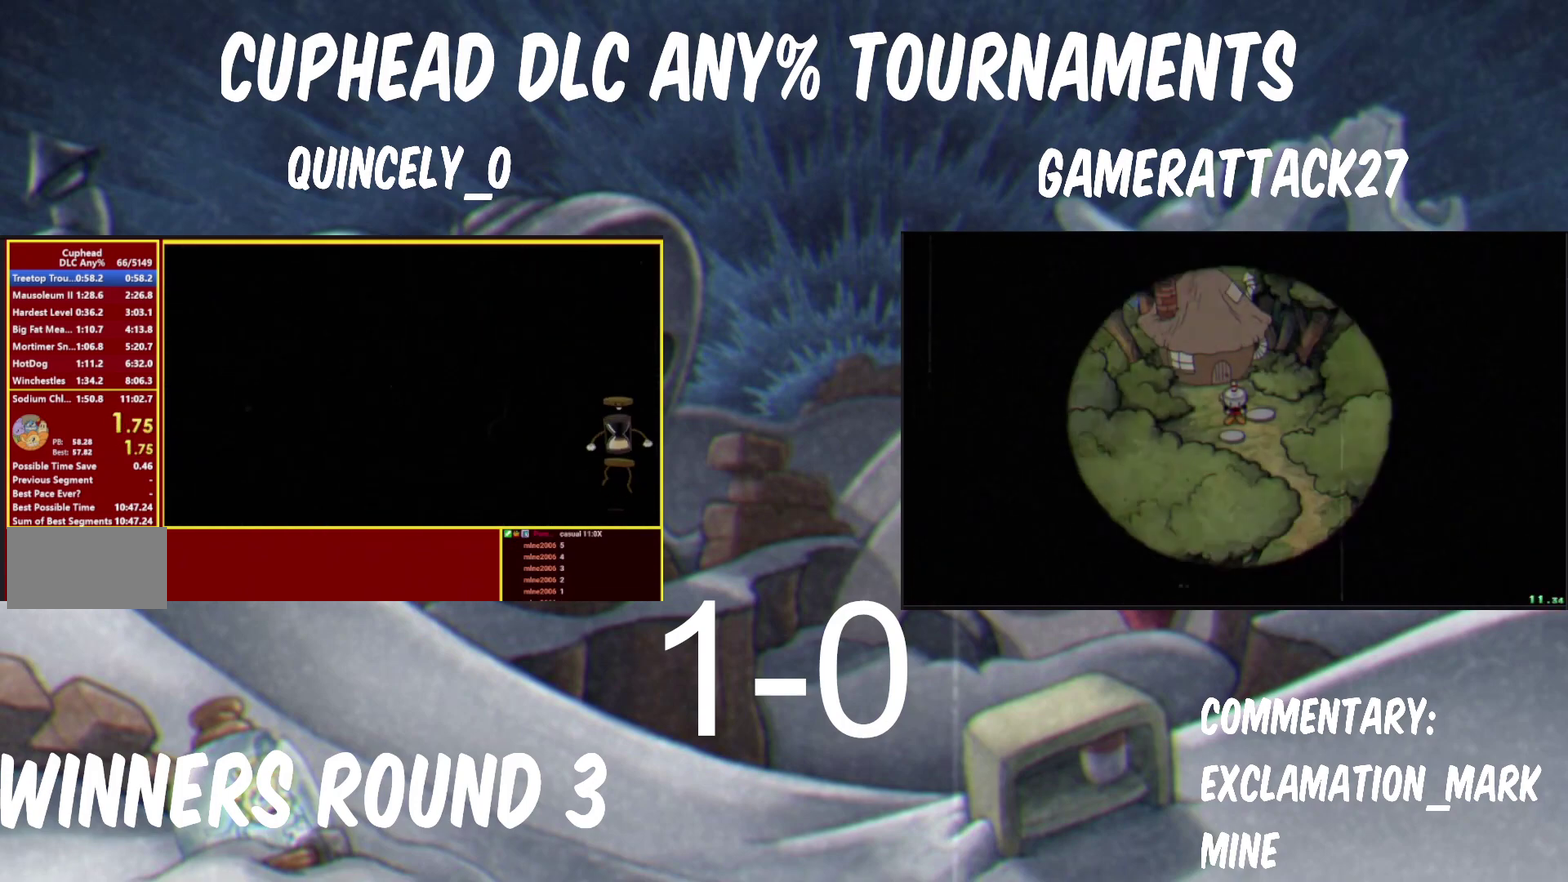
{"buttons": [], "left_stick": "right", "right_stick": "center", "events": []}
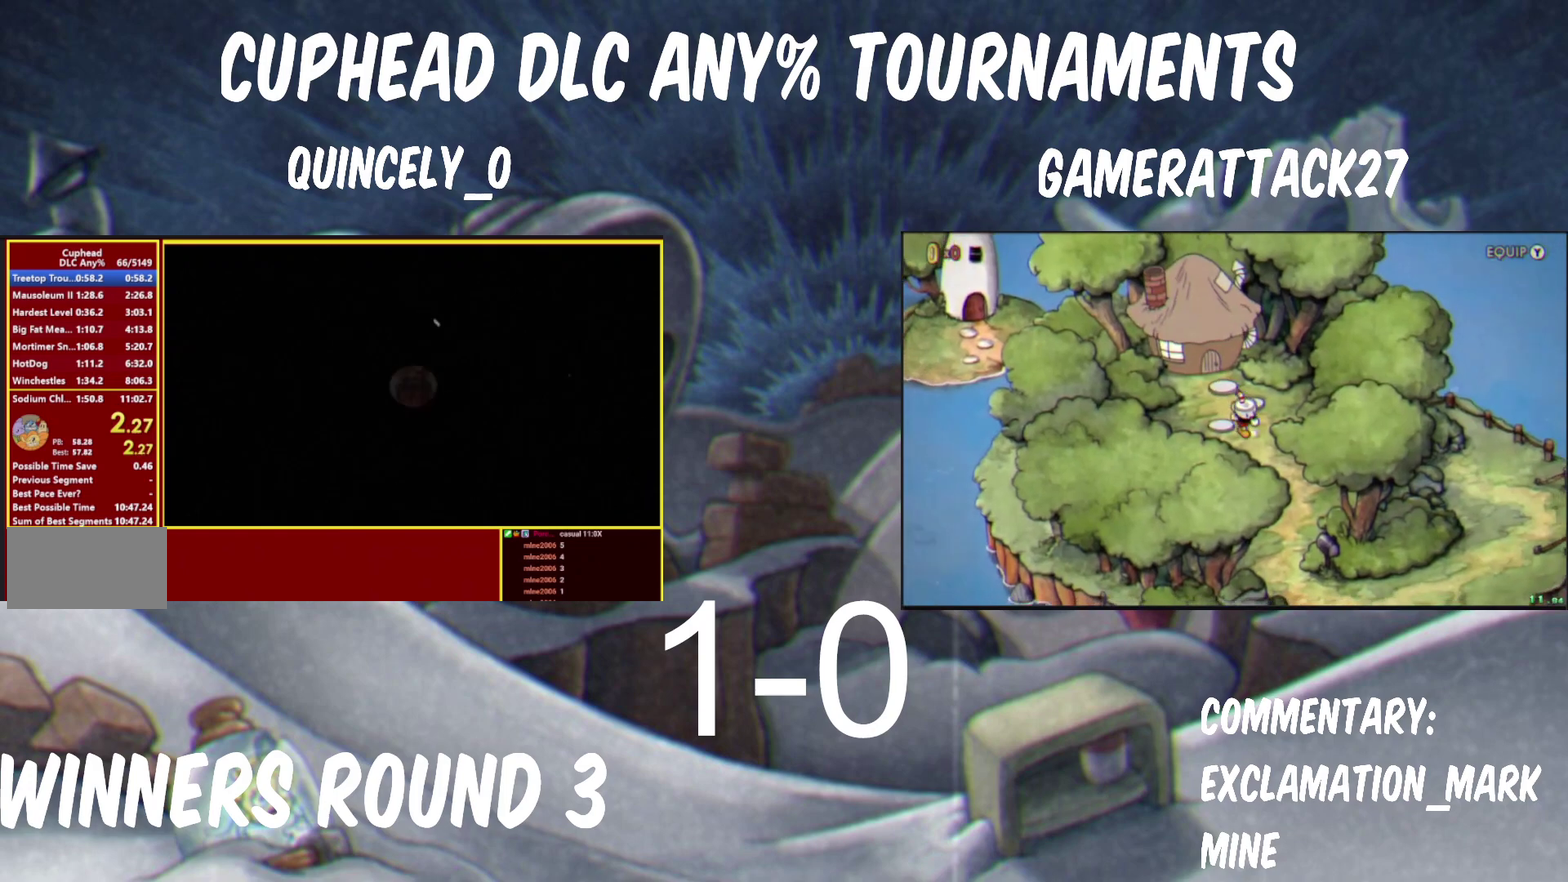
{"buttons": ["B"], "left_stick": "right", "right_stick": "center", "events": [[150, "X", "down"], [383, "X", "up"], [483, "B", "down"]]}
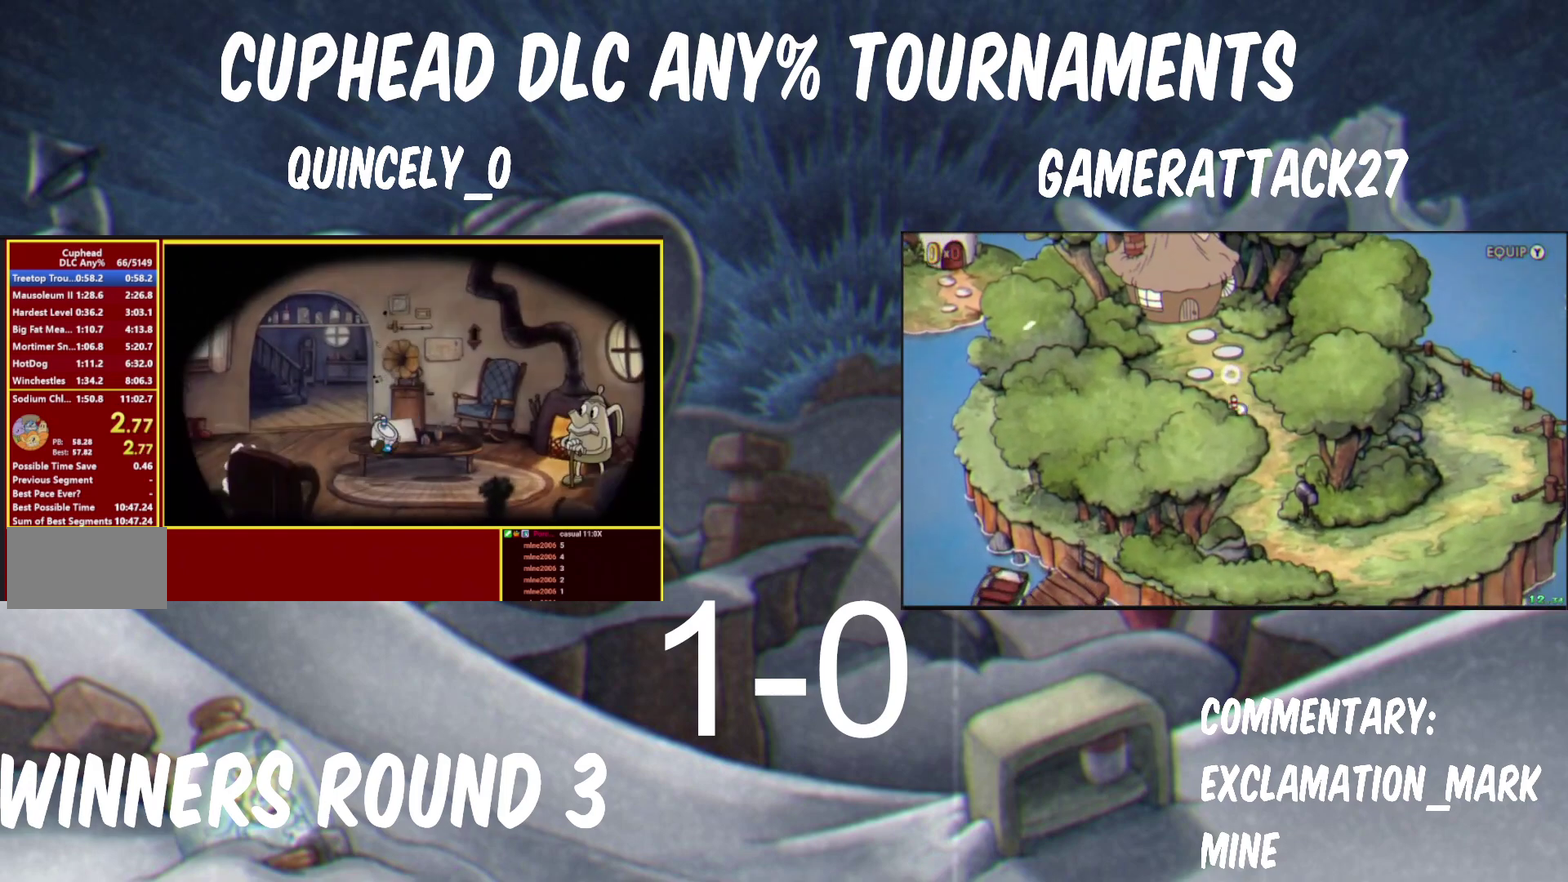
{"buttons": [], "left_stick": "center", "right_stick": "center", "events": [[17, "X", "down"], [50, "B", "up"], [83, "X", "up"], [133, "A", "down"], [183, "A", "up"], [250, "A", "down"], [333, "A", "up"], [467, "left_stick", "center"]]}